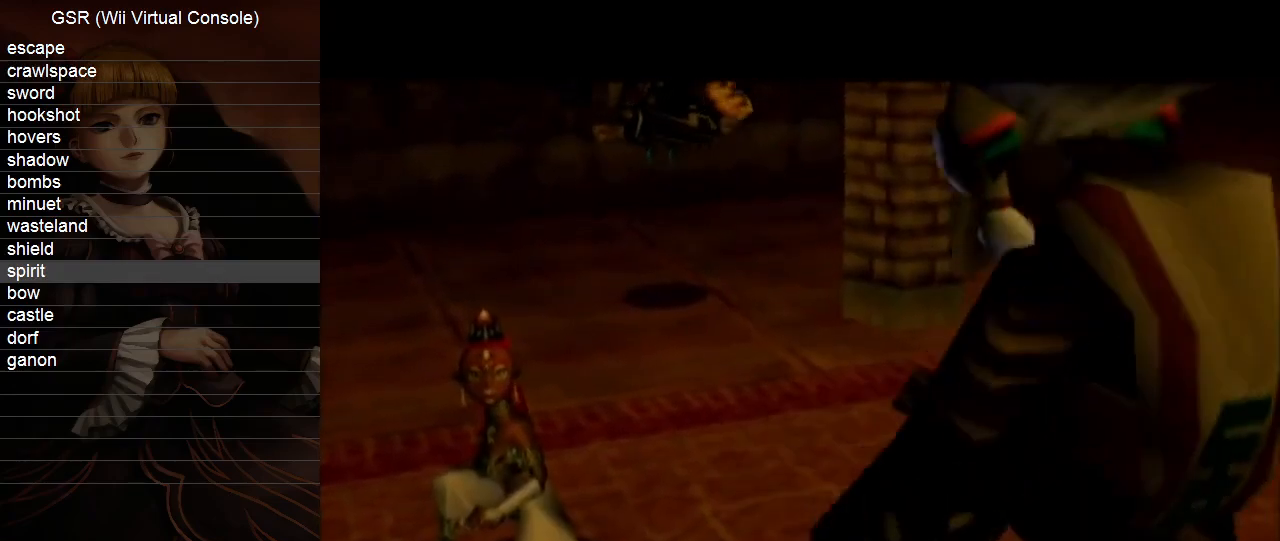
Gameplay with a controller (Nintendo layout); each line is a JSON object with the inputs held at the frame after it. "events" lists button and stick changes between this image and that frame as [ms after this image, input, new state], when the widget could be followed in between. Not read: L3 R3.
{"buttons": ["A", "B"], "left_stick": "center", "right_stick": "center", "events": [[17, "B", "up"], [50, "A", "up"], [100, "A", "down"], [133, "B", "down"], [200, "A", "up"], [200, "B", "up"], [267, "A", "down"], [300, "B", "down"], [367, "A", "up"], [367, "B", "up"], [417, "A", "down"], [483, "B", "down"]]}
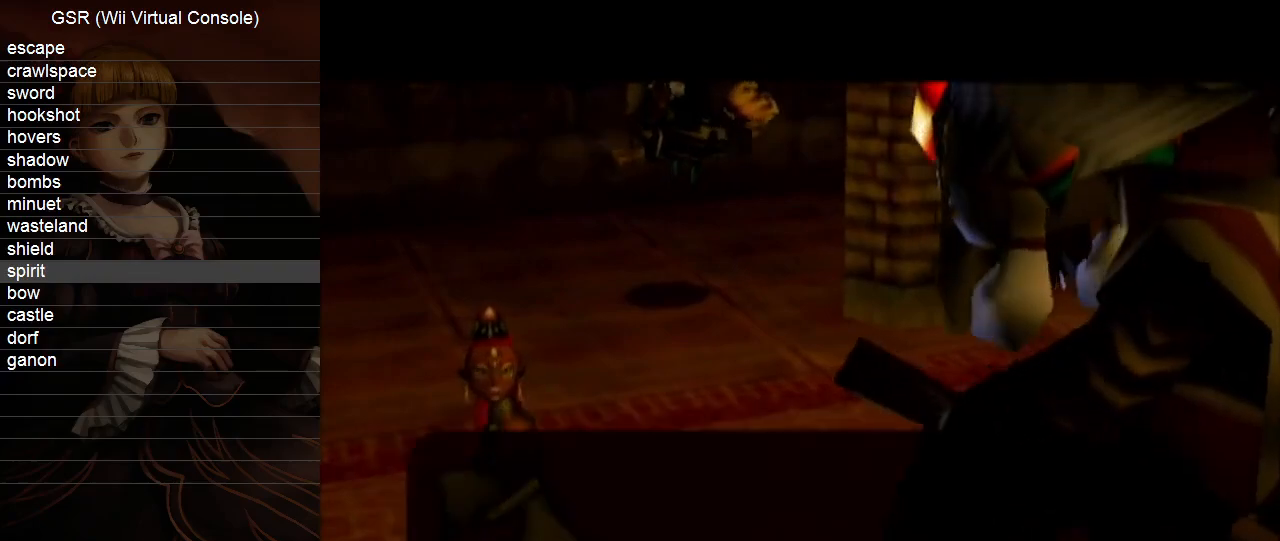
{"buttons": ["A", "B"], "left_stick": "center", "right_stick": "center", "events": [[17, "B", "up"], [50, "A", "up"], [83, "A", "down"], [133, "B", "down"], [200, "A", "up"], [200, "B", "up"], [267, "A", "down"], [333, "B", "down"], [350, "B", "up"], [383, "A", "up"], [450, "A", "down"], [483, "B", "down"]]}
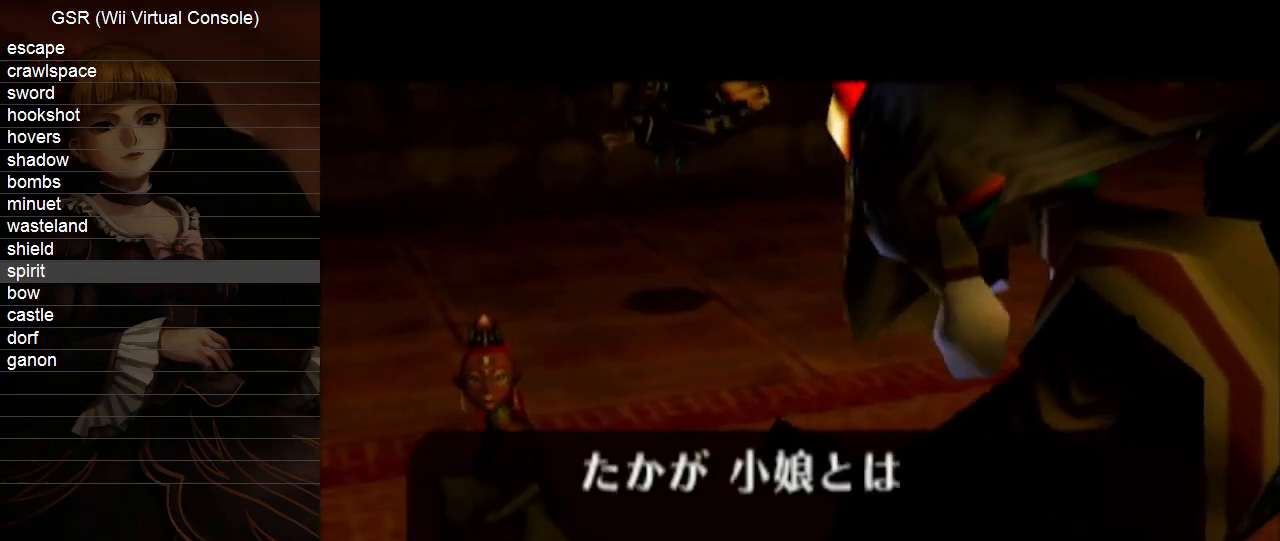
{"buttons": ["A", "B"], "left_stick": "center", "right_stick": "center", "events": [[50, "A", "up"], [50, "B", "up"], [100, "A", "down"], [150, "B", "down"], [233, "A", "up"], [233, "B", "up"], [300, "A", "down"], [333, "B", "down"], [383, "A", "up"], [383, "B", "up"], [450, "A", "down"], [483, "B", "down"]]}
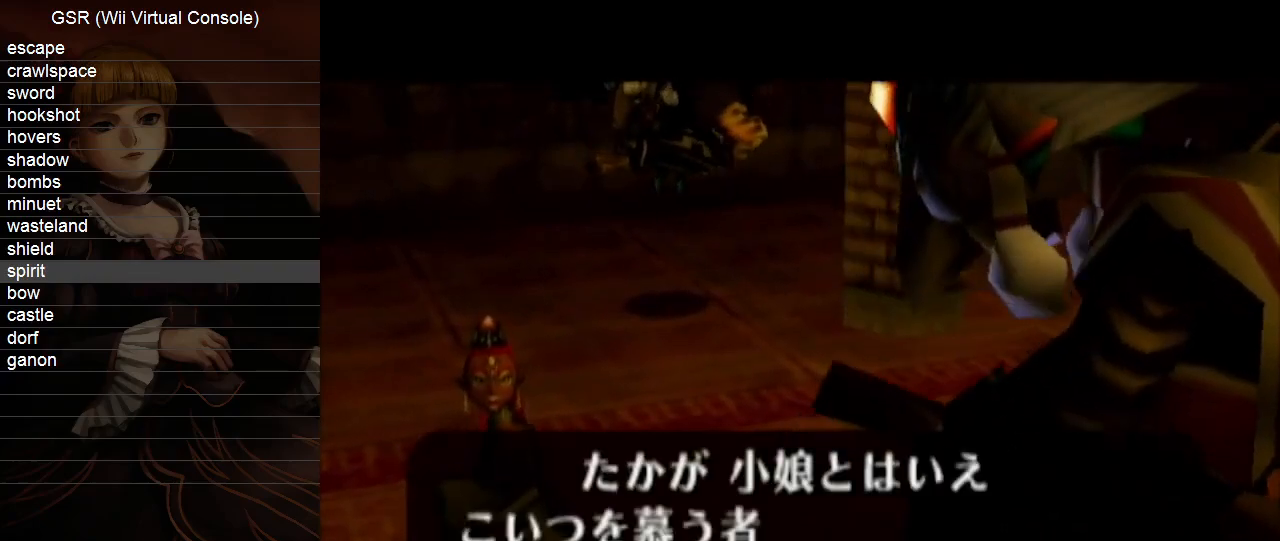
{"buttons": ["A"], "left_stick": "center", "right_stick": "center", "events": [[50, "B", "up"], [83, "A", "up"], [133, "A", "down"], [167, "B", "down"], [233, "B", "up"], [267, "A", "up"], [300, "A", "down"], [333, "B", "down"], [383, "B", "up"], [417, "A", "up"], [483, "A", "down"]]}
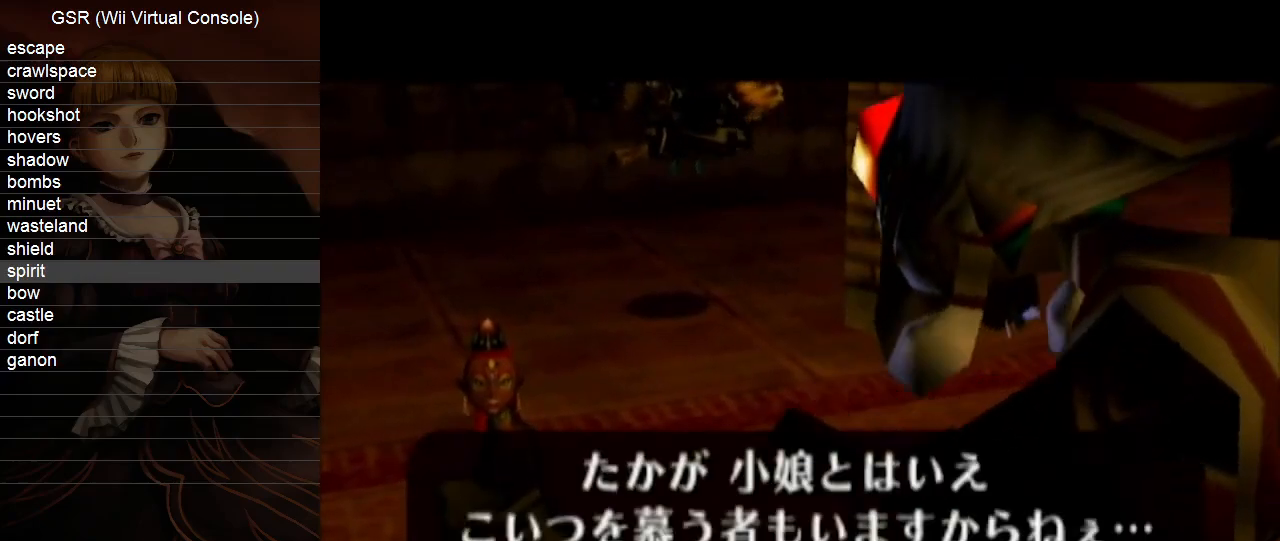
{"buttons": ["A"], "left_stick": "center", "right_stick": "center", "events": [[83, "A", "up"], [150, "A", "down"], [150, "B", "down"], [233, "B", "up"], [267, "A", "up"], [300, "A", "down"], [333, "B", "down"], [383, "B", "up"], [417, "A", "up"], [483, "A", "down"]]}
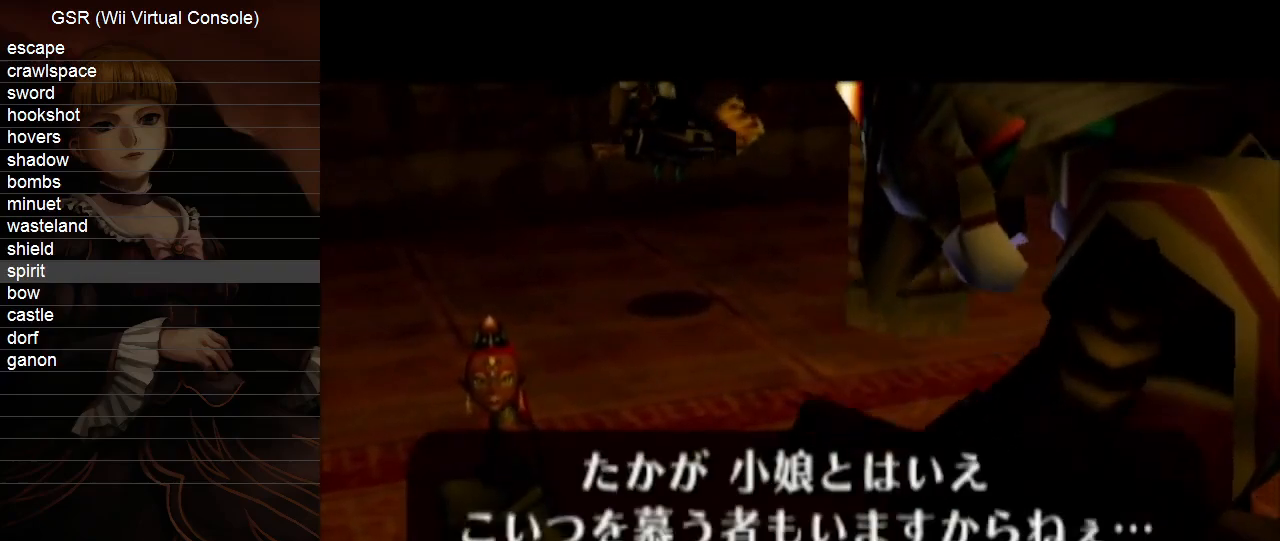
{"buttons": ["A", "B"], "left_stick": "center", "right_stick": "center", "events": [[17, "B", "down"], [50, "B", "up"], [83, "A", "up"], [150, "A", "down"], [167, "B", "down"], [233, "A", "up"], [233, "B", "up"], [300, "A", "down"], [333, "B", "down"], [350, "B", "up"], [383, "A", "up"], [450, "A", "down"], [483, "B", "down"]]}
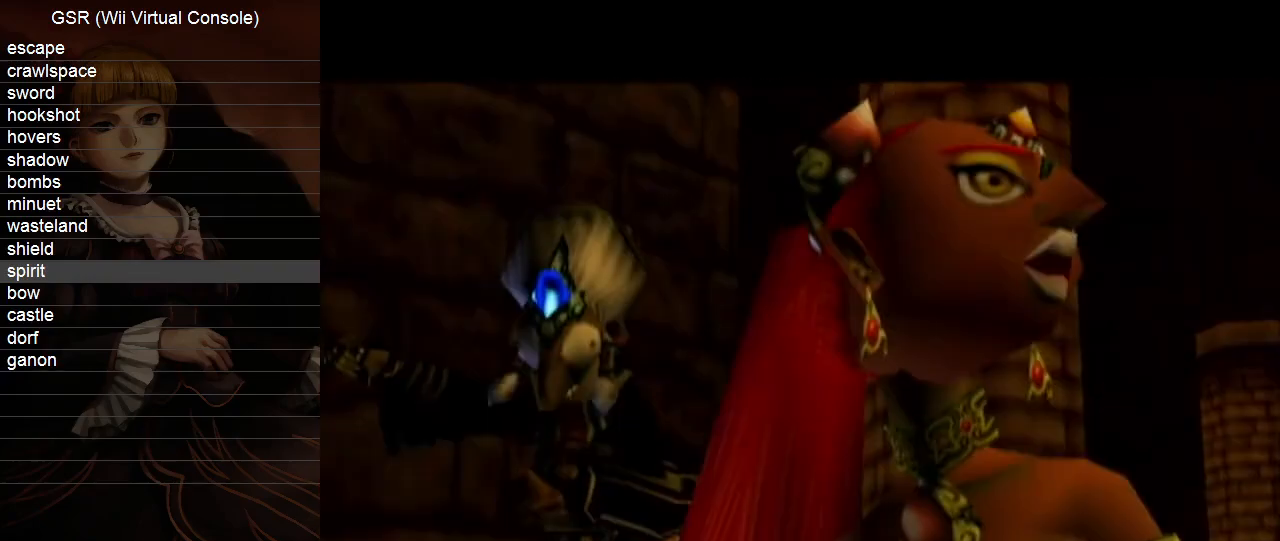
{"buttons": ["A", "B"], "left_stick": "center", "right_stick": "center", "events": [[50, "A", "up"], [50, "B", "up"], [100, "A", "down"], [150, "B", "down"], [200, "B", "up"], [233, "A", "up"], [267, "A", "down"], [333, "B", "down"], [367, "B", "up"], [383, "A", "up"], [450, "A", "down"], [483, "B", "down"]]}
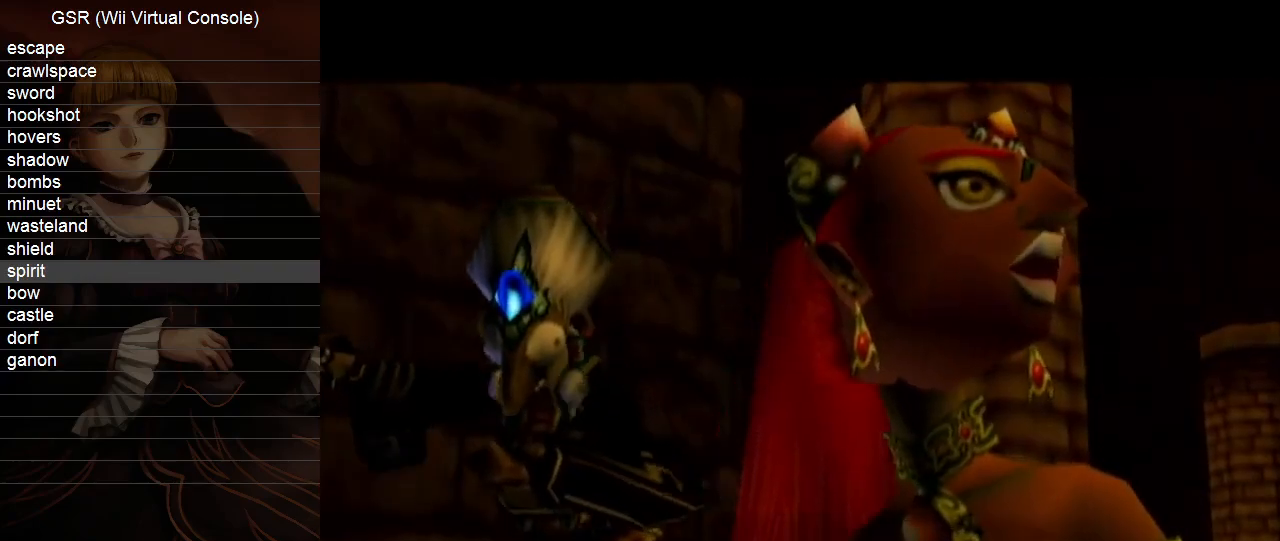
{"buttons": ["A", "B"], "left_stick": "center", "right_stick": "center", "events": [[17, "B", "up"], [50, "A", "up"], [100, "A", "down"], [133, "B", "down"], [200, "B", "up"], [233, "A", "up"], [267, "A", "down"], [300, "B", "down"], [350, "B", "up"], [383, "A", "up"], [450, "A", "down"], [483, "B", "down"]]}
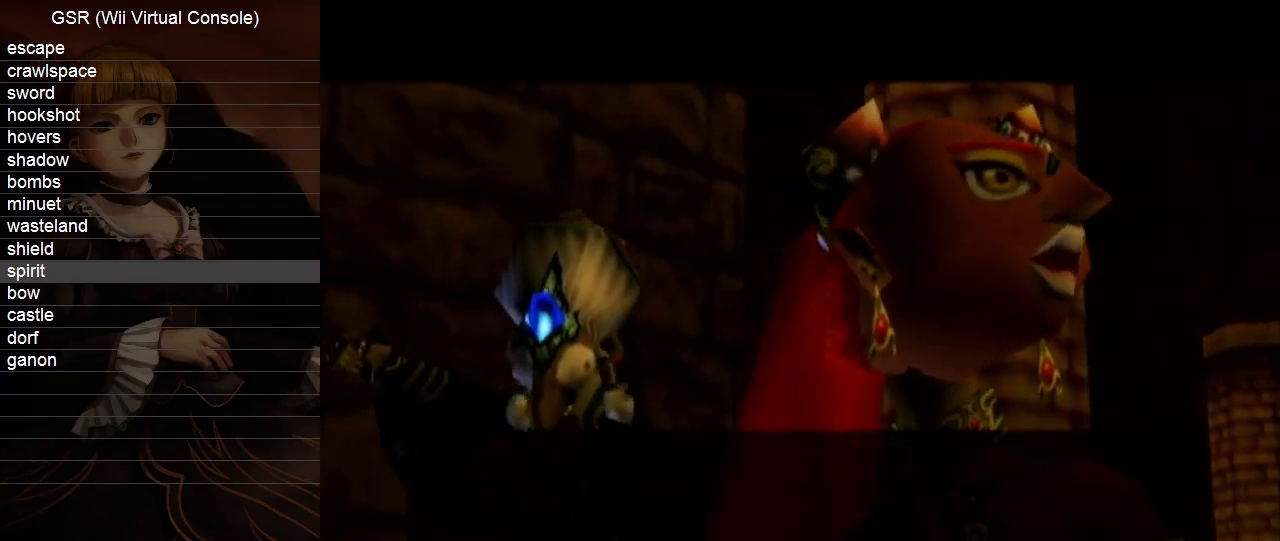
{"buttons": ["A", "B"], "left_stick": "center", "right_stick": "center", "events": [[17, "B", "up"], [50, "A", "up"], [100, "A", "down"], [133, "B", "down"], [200, "A", "up"], [200, "B", "up"], [267, "A", "down"], [300, "B", "down"], [367, "B", "up"], [383, "A", "up"], [417, "A", "down"], [483, "B", "down"]]}
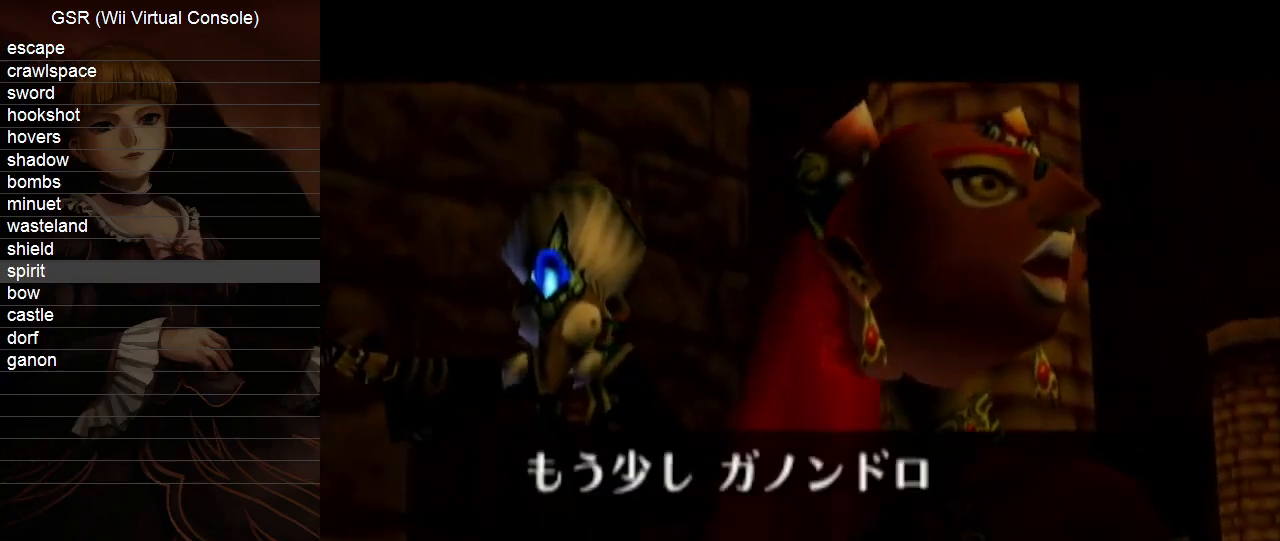
{"buttons": ["A", "B"], "left_stick": "center", "right_stick": "center", "events": [[17, "B", "up"], [50, "A", "up"], [117, "A", "down"], [133, "B", "down"], [200, "B", "up"], [233, "A", "up"], [267, "A", "down"], [300, "B", "down"], [350, "B", "up"], [383, "A", "up"], [450, "A", "down"], [483, "B", "down"]]}
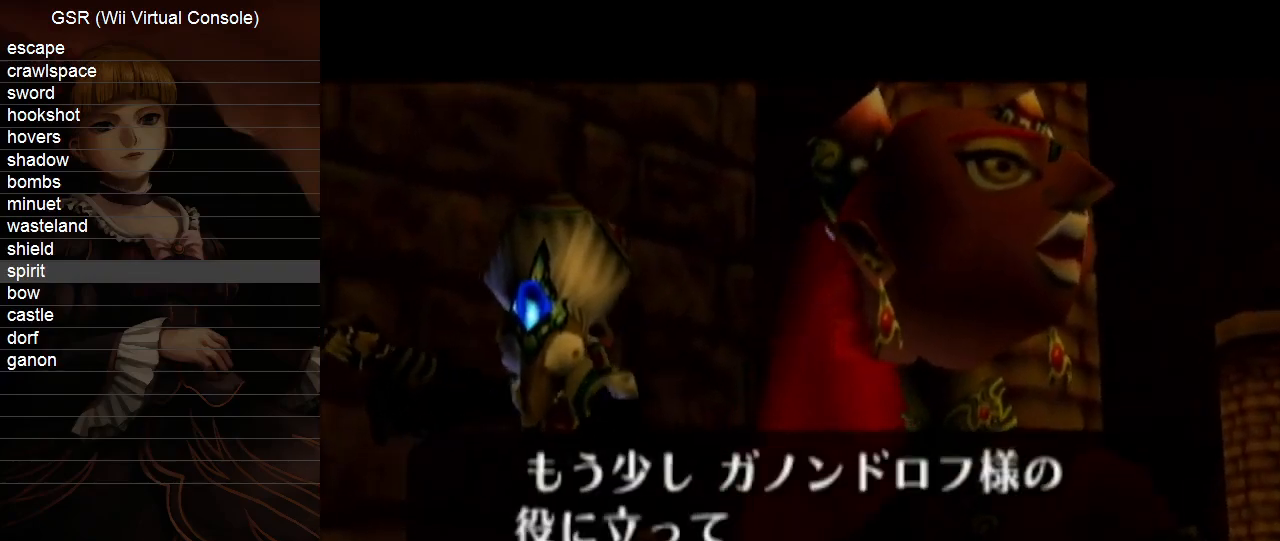
{"buttons": ["A", "B"], "left_stick": "center", "right_stick": "center", "events": [[17, "B", "up"], [50, "A", "up"], [100, "A", "down"], [150, "B", "down"], [200, "A", "up"], [200, "B", "up"], [267, "A", "down"], [300, "B", "down"], [333, "B", "up"], [367, "A", "up"], [417, "A", "down"], [450, "B", "down"]]}
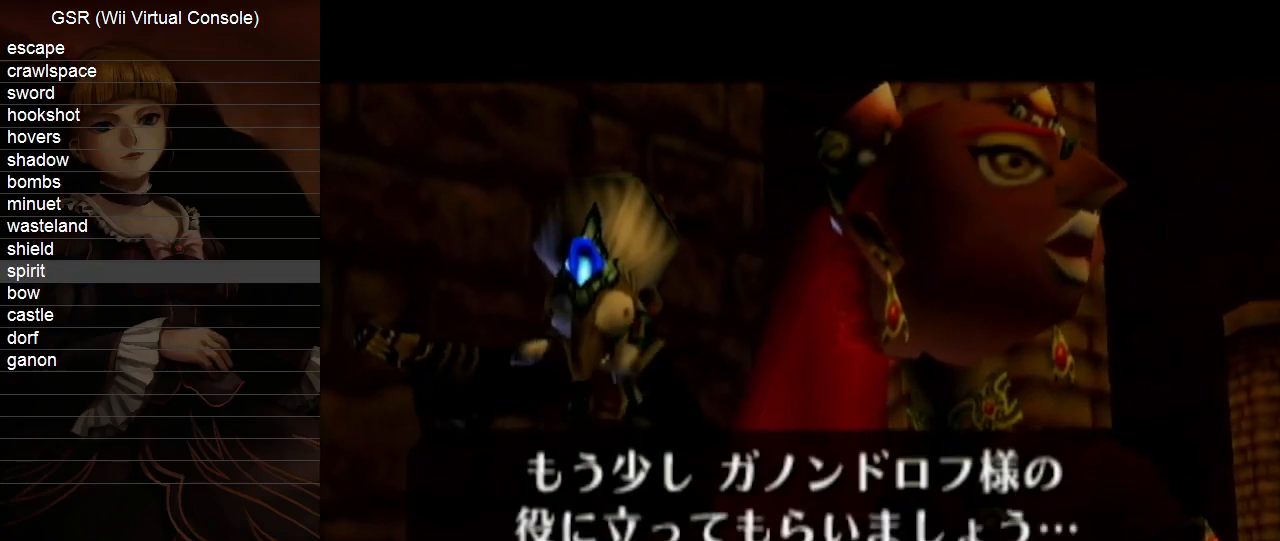
{"buttons": ["A", "B"], "left_stick": "center", "right_stick": "center", "events": [[17, "B", "up"], [50, "A", "up"], [100, "A", "down"], [100, "B", "down"], [167, "B", "up"], [200, "A", "up"], [233, "A", "down"], [267, "B", "down"], [333, "B", "up"], [350, "A", "up"], [417, "A", "down"], [450, "B", "down"]]}
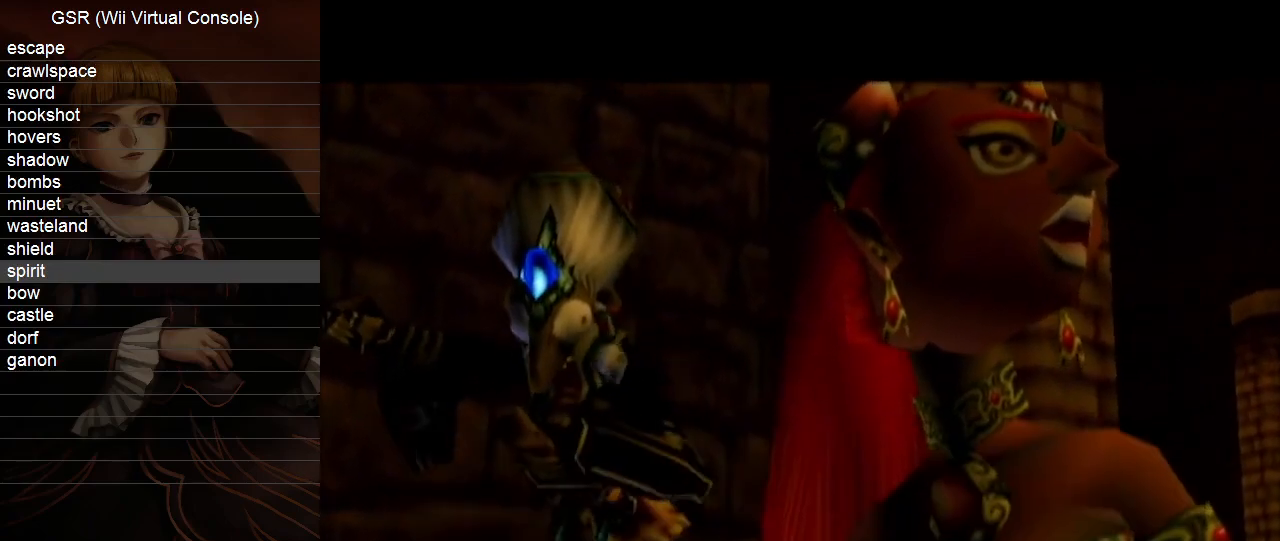
{"buttons": ["A"], "left_stick": "center", "right_stick": "center", "events": [[17, "A", "up"], [17, "B", "up"], [117, "A", "down"], [133, "B", "down"], [167, "B", "up"], [200, "A", "up"], [267, "A", "down"], [300, "B", "down"], [333, "B", "up"], [367, "A", "up"], [417, "A", "down"], [450, "B", "down"], [483, "B", "up"]]}
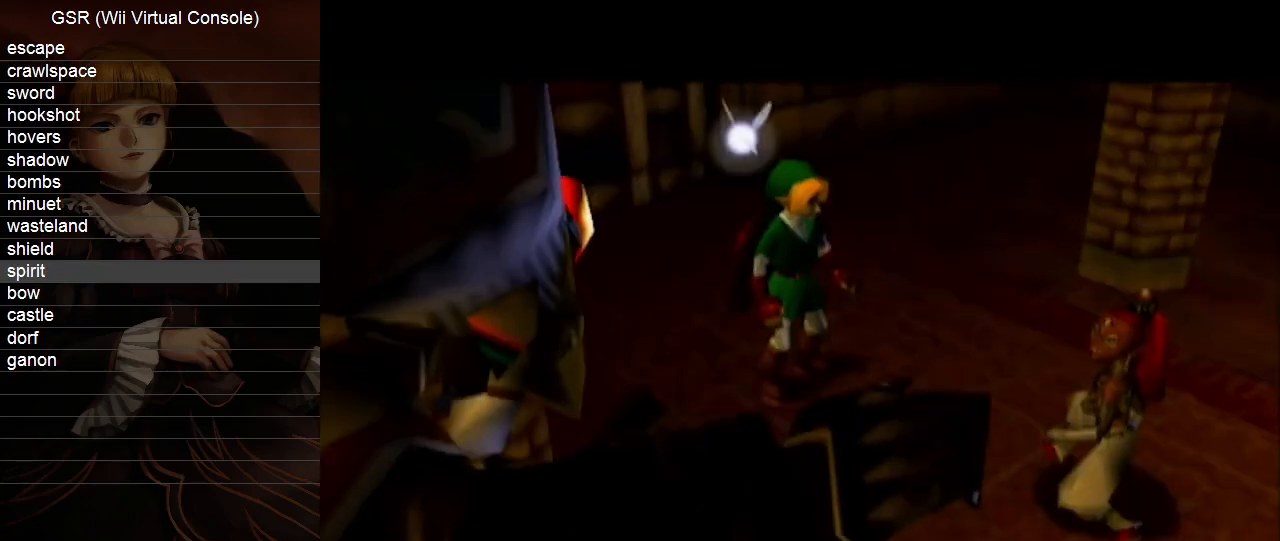
{"buttons": ["A"], "left_stick": "center", "right_stick": "center", "events": [[17, "A", "up"], [83, "A", "down"], [133, "B", "down"], [167, "B", "up"], [200, "A", "up"], [233, "A", "down"], [367, "A", "up"], [383, "A", "down"], [417, "B", "down"], [483, "B", "up"]]}
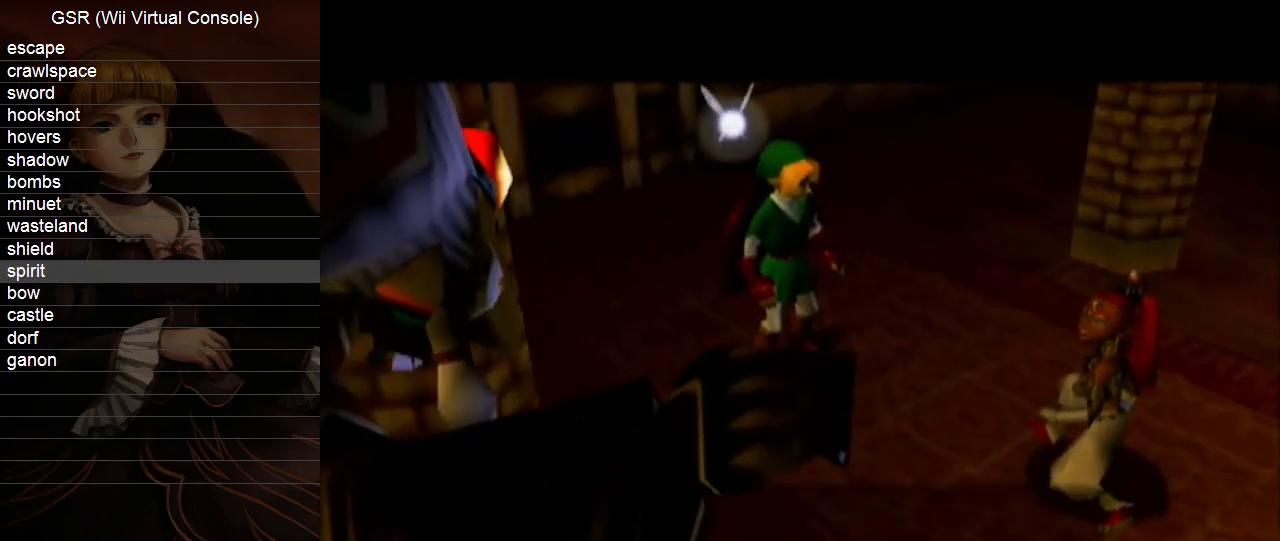
{"buttons": [], "left_stick": "center", "right_stick": "center", "events": [[17, "A", "up"], [50, "A", "down"], [100, "B", "down"], [133, "B", "up"], [167, "A", "up"], [233, "A", "down"], [267, "B", "down"], [300, "B", "up"], [333, "A", "up"], [383, "A", "down"], [417, "B", "down"], [483, "A", "up"], [483, "B", "up"]]}
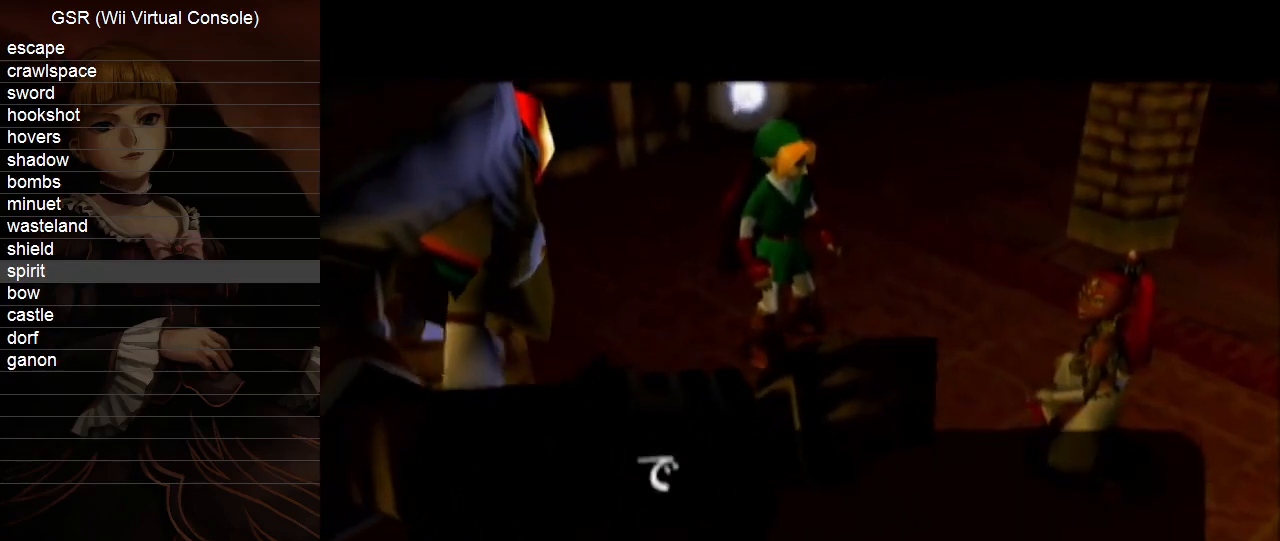
{"buttons": [], "left_stick": "center", "right_stick": "center", "events": [[83, "A", "down"], [83, "B", "down"], [133, "B", "up"], [167, "A", "up"], [233, "A", "down"], [233, "B", "down"], [300, "B", "up"], [333, "A", "up"], [383, "A", "down"], [417, "B", "down"], [483, "A", "up"], [483, "B", "up"]]}
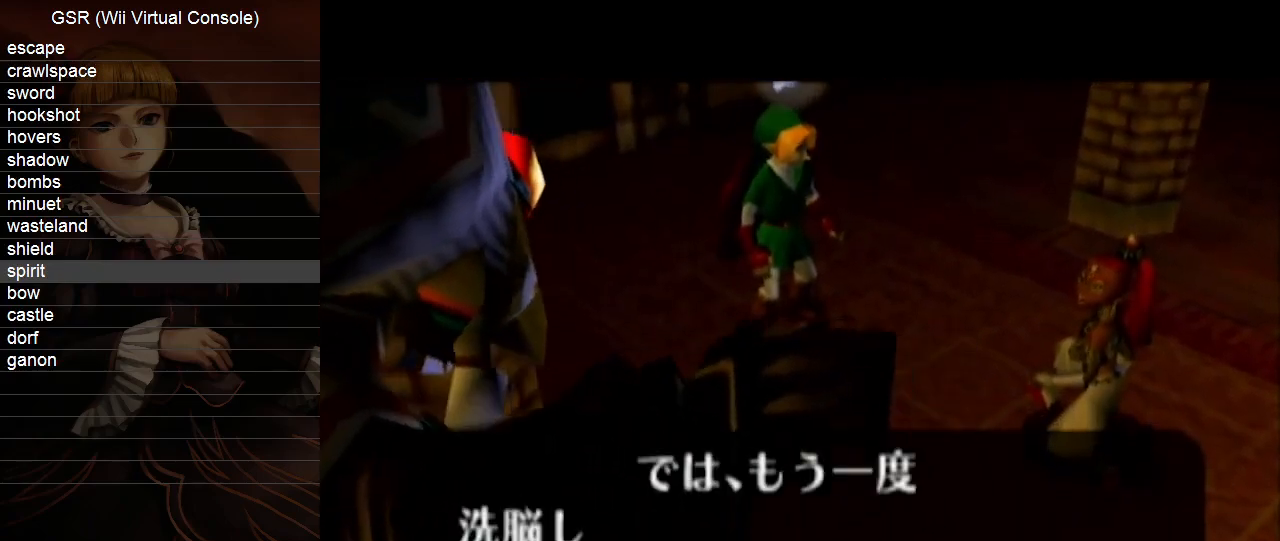
{"buttons": ["A", "B"], "left_stick": "center", "right_stick": "center", "events": [[83, "A", "down"], [117, "B", "down"], [133, "B", "up"], [167, "A", "up"], [233, "A", "down"], [267, "B", "down"], [333, "B", "up"], [367, "A", "up"], [383, "A", "down"], [417, "B", "down"]]}
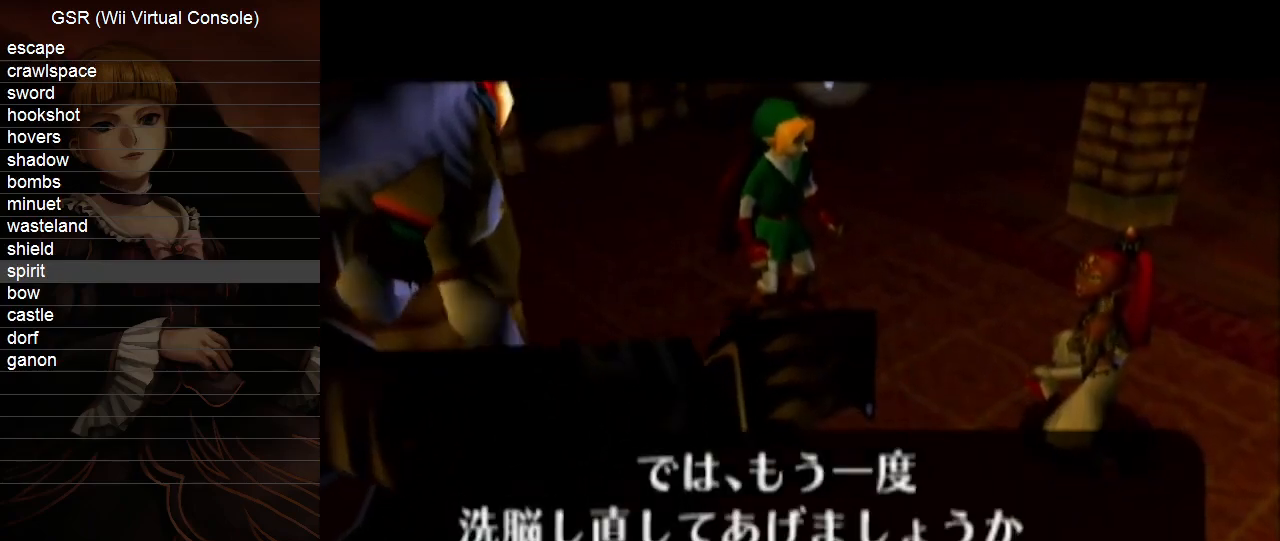
{"buttons": [], "left_stick": "center", "right_stick": "center", "events": [[17, "A", "up"], [17, "B", "up"], [83, "A", "down"], [117, "B", "down"], [167, "B", "up"], [200, "A", "up"], [233, "A", "down"], [267, "B", "down"], [333, "B", "up"], [367, "A", "up"], [417, "A", "down"], [483, "A", "up"]]}
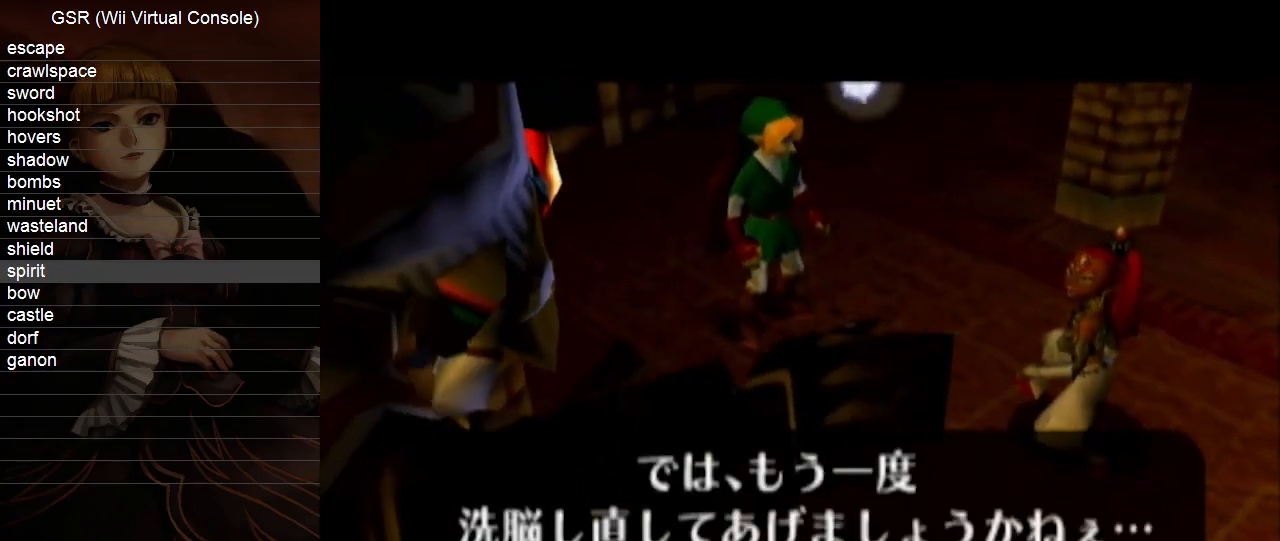
{"buttons": ["A"], "left_stick": "center", "right_stick": "center", "events": [[83, "A", "down"], [100, "B", "down"], [167, "A", "up"], [167, "B", "up"], [233, "A", "down"], [267, "B", "down"], [333, "B", "up"], [367, "A", "up"], [417, "A", "down"], [417, "B", "down"], [483, "B", "up"]]}
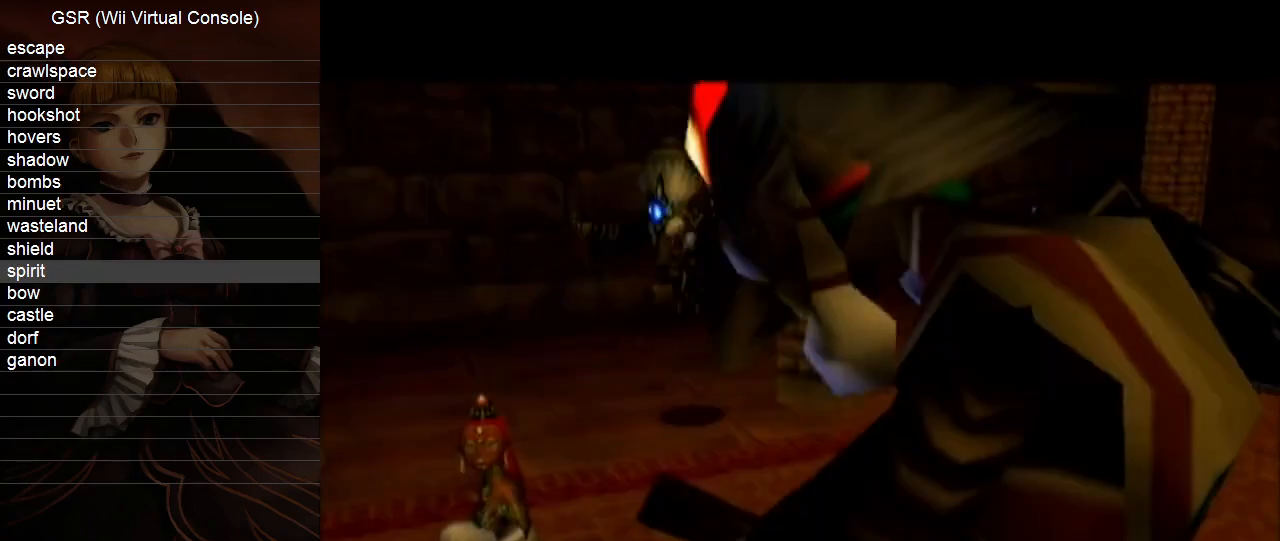
{"buttons": ["A", "B"], "left_stick": "center", "right_stick": "center", "events": [[17, "A", "up"], [83, "A", "down"], [100, "B", "down"], [167, "B", "up"], [200, "A", "up"], [233, "A", "down"], [267, "B", "down"], [333, "B", "up"], [367, "A", "up"], [417, "A", "down"], [450, "B", "down"]]}
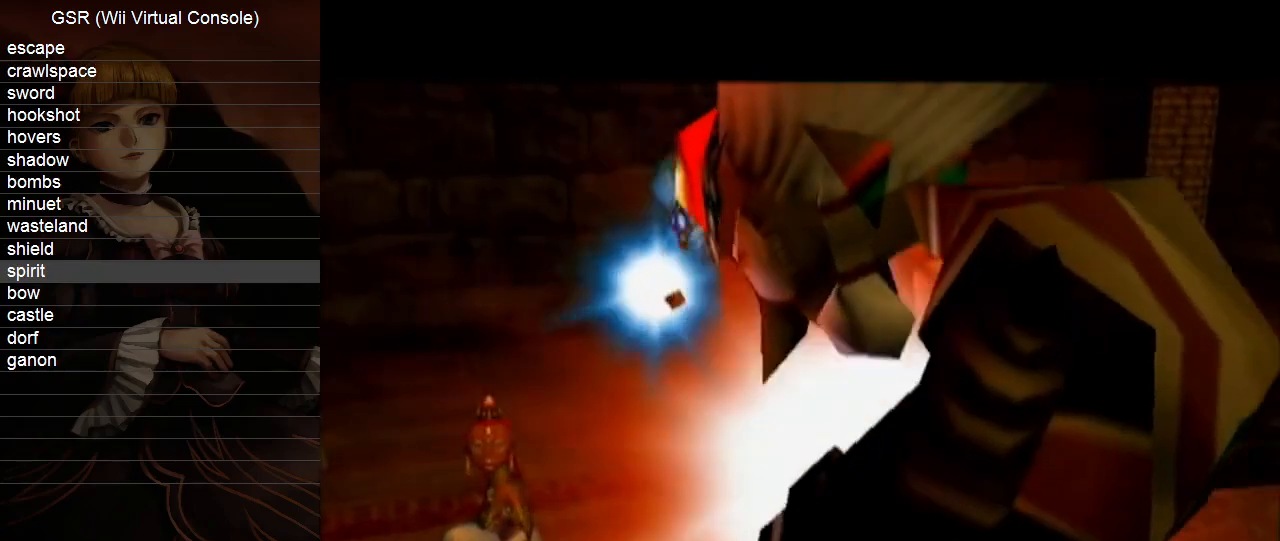
{"buttons": ["A", "B"], "left_stick": "center", "right_stick": "center", "events": [[17, "B", "up"], [50, "A", "up"], [100, "A", "down"], [133, "B", "down"], [167, "B", "up"], [200, "A", "up"], [267, "A", "down"], [300, "B", "down"], [367, "B", "up"], [383, "A", "up"], [450, "A", "down"], [483, "B", "down"]]}
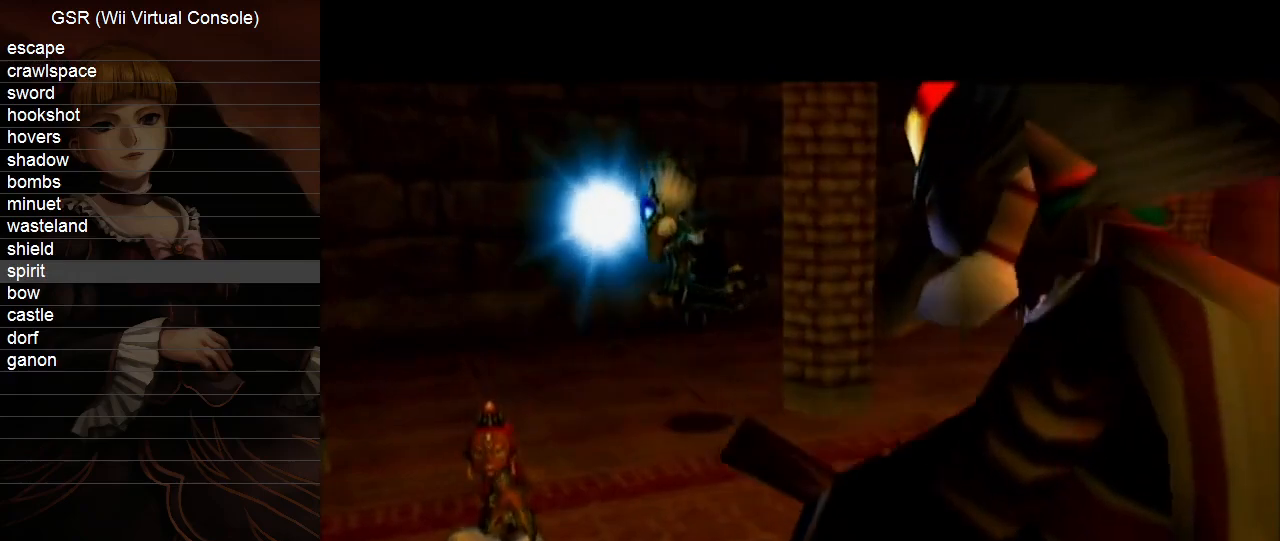
{"buttons": ["A"], "left_stick": "center", "right_stick": "center", "events": [[50, "B", "up"], [83, "A", "up"], [150, "A", "down"], [167, "B", "down"], [200, "B", "up"], [233, "A", "up"], [300, "A", "down"], [333, "B", "down"], [383, "B", "up"], [417, "A", "up"], [483, "A", "down"]]}
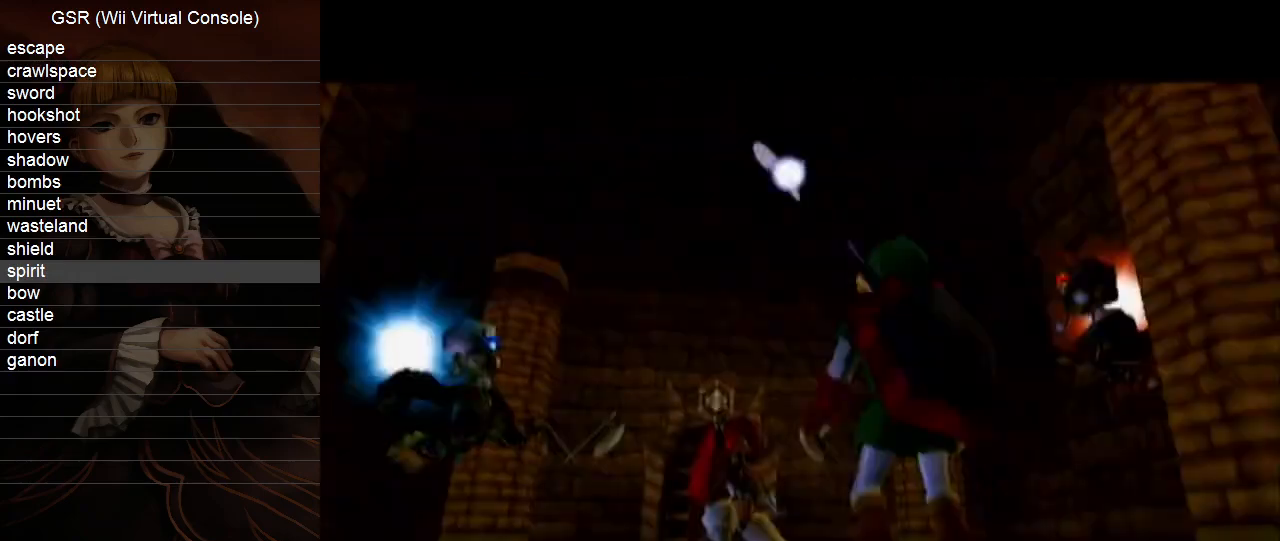
{"buttons": [], "left_stick": "center", "right_stick": "center", "events": [[17, "B", "down"], [100, "A", "up"], [100, "B", "up"], [167, "A", "down"], [200, "B", "down"], [267, "A", "up"], [267, "B", "up"], [350, "A", "down"], [383, "B", "down"], [450, "B", "up"], [483, "A", "up"]]}
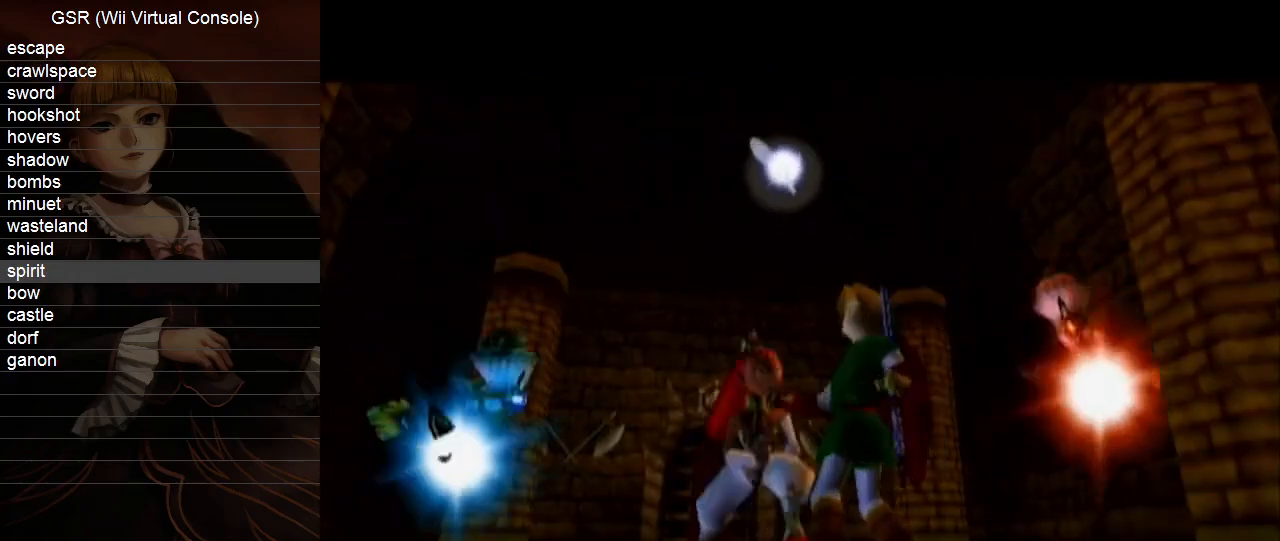
{"buttons": ["A", "B"], "left_stick": "center", "right_stick": "center", "events": [[50, "A", "down"], [83, "B", "down"], [133, "A", "up"], [133, "B", "up"], [200, "A", "down"], [233, "B", "down"], [300, "B", "up"], [333, "A", "up"], [383, "A", "down"], [417, "B", "down"]]}
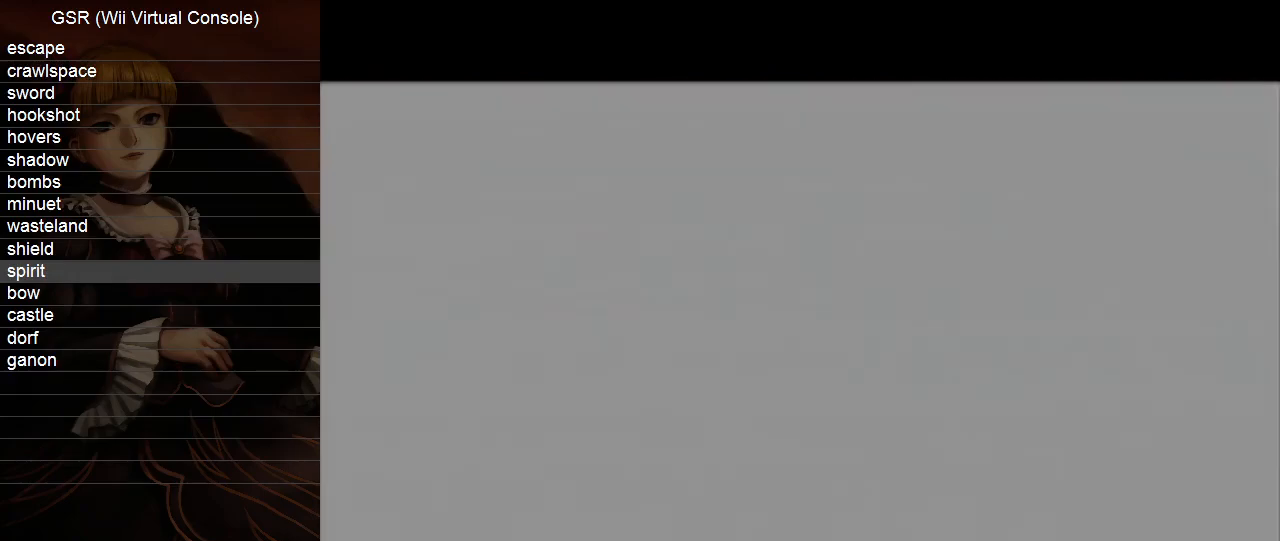
{"buttons": ["A", "B"], "left_stick": "center", "right_stick": "center", "events": [[17, "A", "up"], [17, "B", "up"], [83, "A", "down"], [117, "B", "down"], [167, "B", "up"], [200, "A", "up"], [267, "A", "down"], [300, "B", "down"], [367, "B", "up"], [383, "A", "up"], [450, "A", "down"], [483, "B", "down"]]}
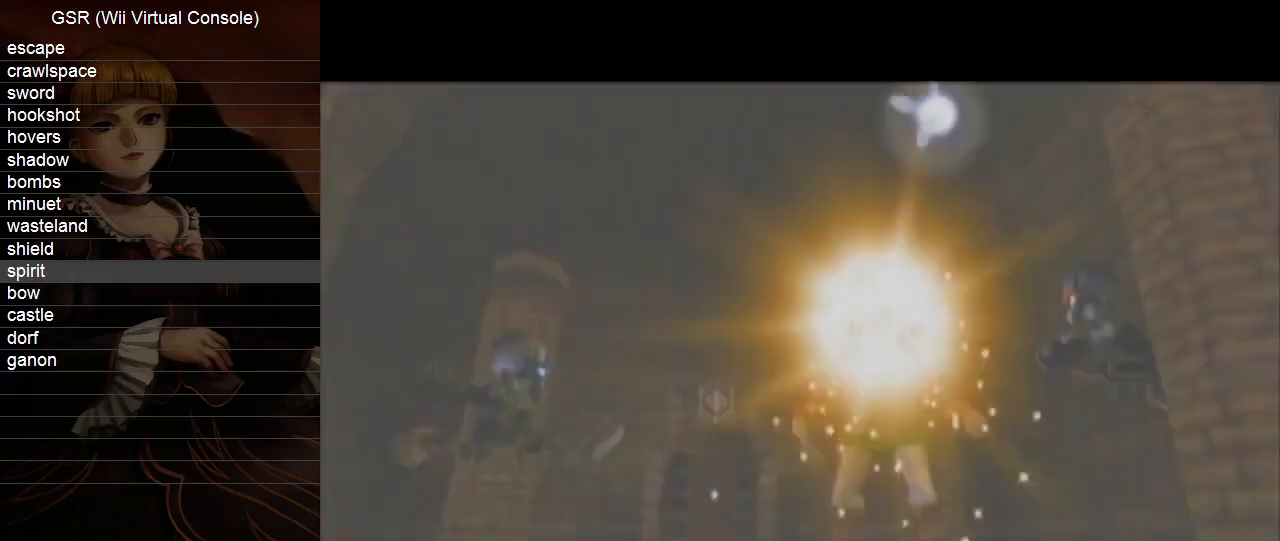
{"buttons": [], "left_stick": "center", "right_stick": "center", "events": [[50, "B", "up"], [83, "A", "up"], [133, "A", "down"], [167, "B", "down"], [233, "A", "up"], [233, "B", "up"]]}